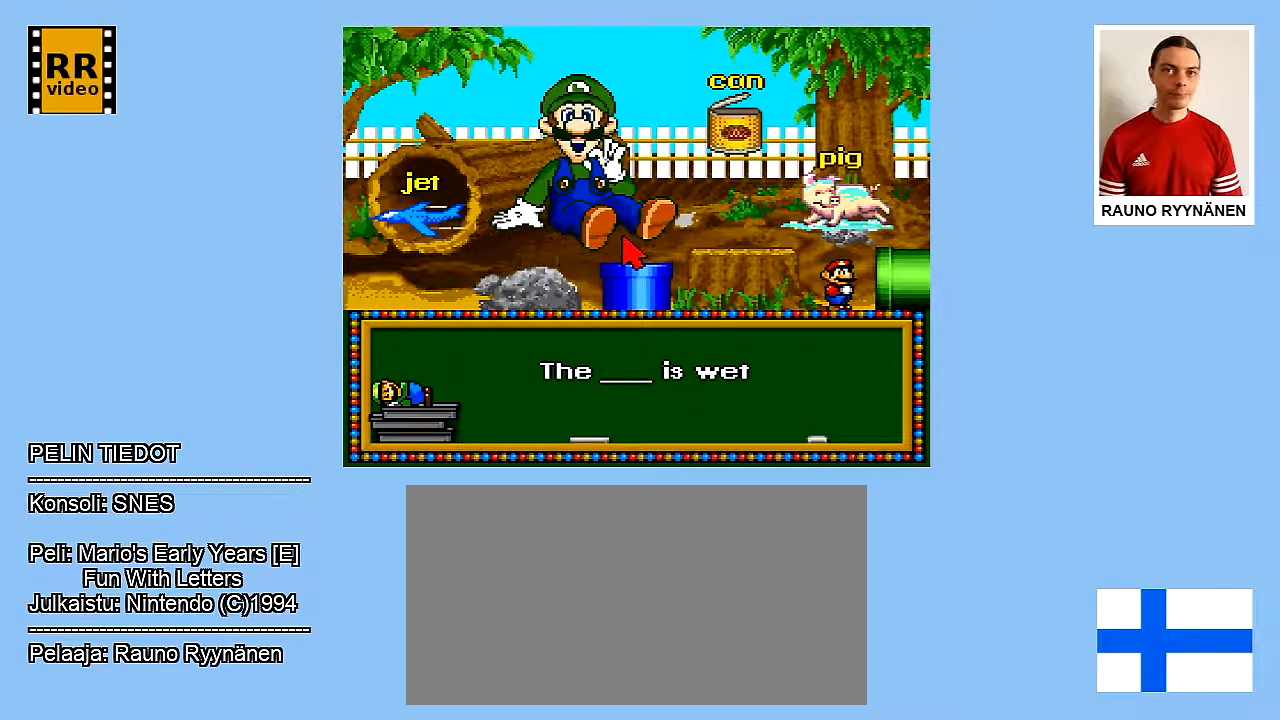
Gameplay with a controller (Nintendo layout); each line is a JSON object with the inputs held at the frame after it. "events" lists button and stick changes between this image and that frame as [ms after this image, input, new state], when the widget could be followed in between. Not read: L3 R3.
{"buttons": ["DPAD_RIGHT"], "events": [[67, "DPAD_UP", "down"], [333, "DPAD_UP", "up"], [500, "DPAD_RIGHT", "down"]]}
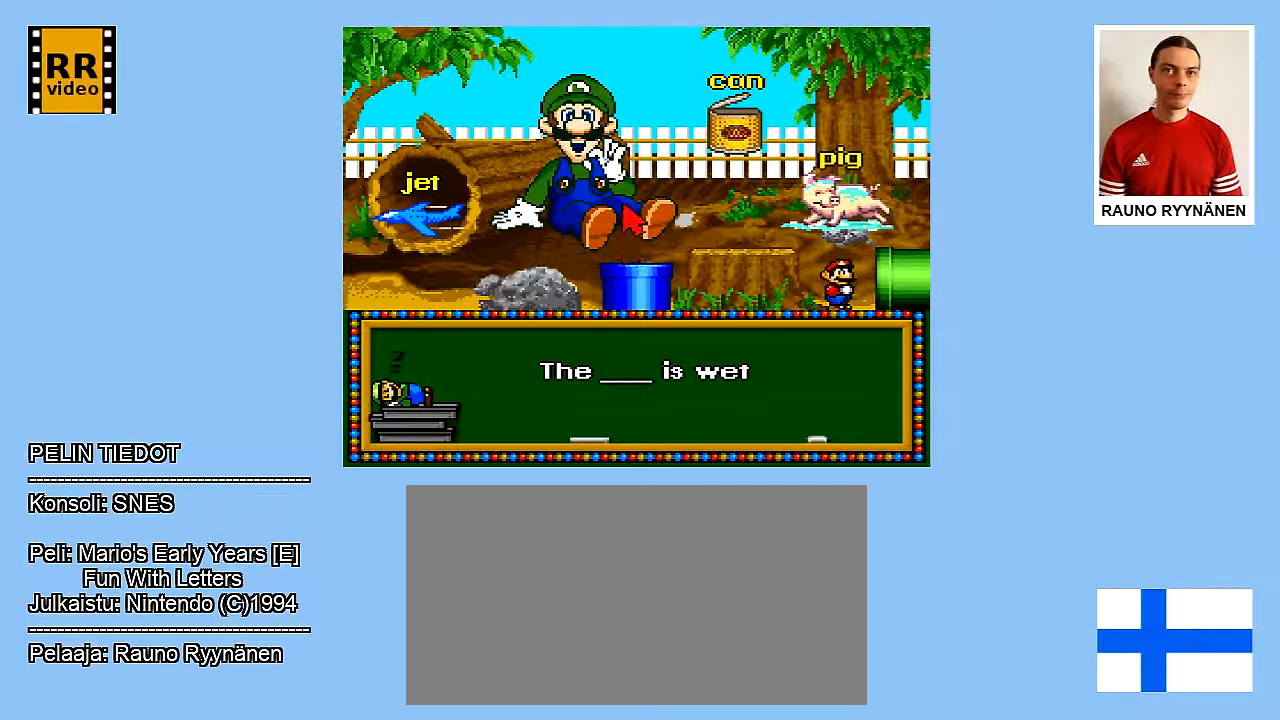
{"buttons": ["DPAD_RIGHT"], "events": []}
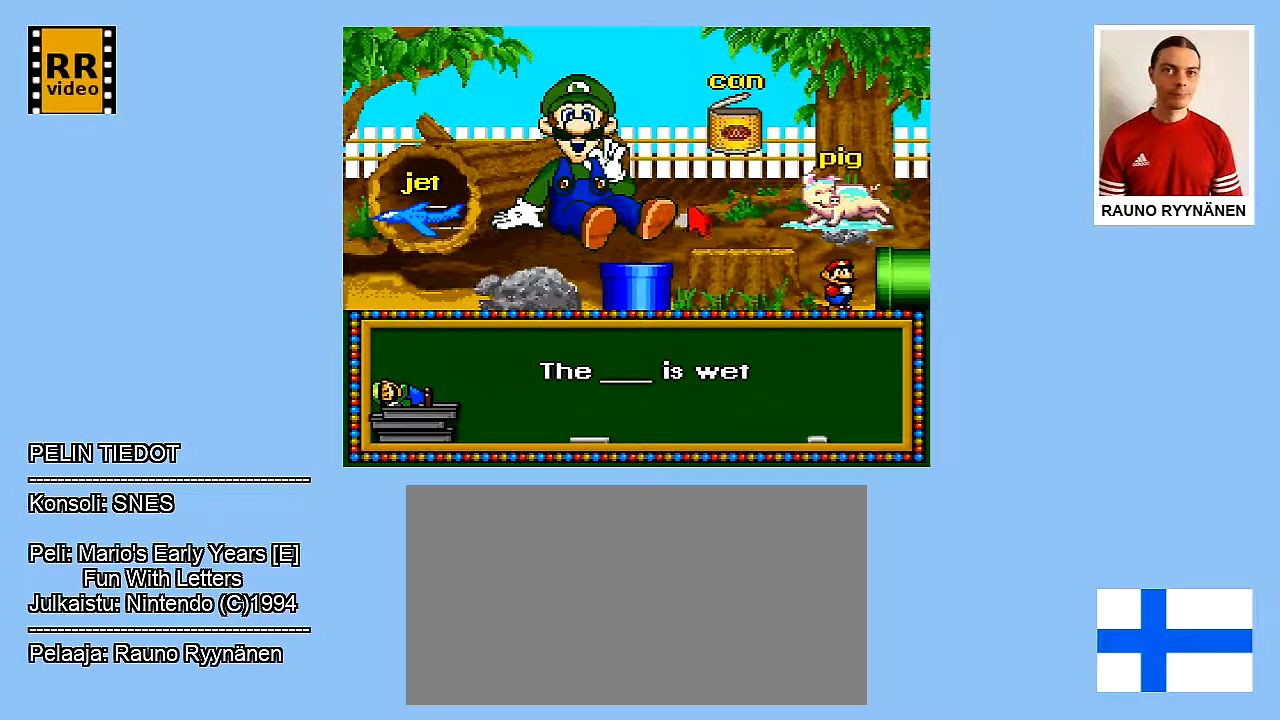
{"buttons": ["DPAD_RIGHT"], "events": []}
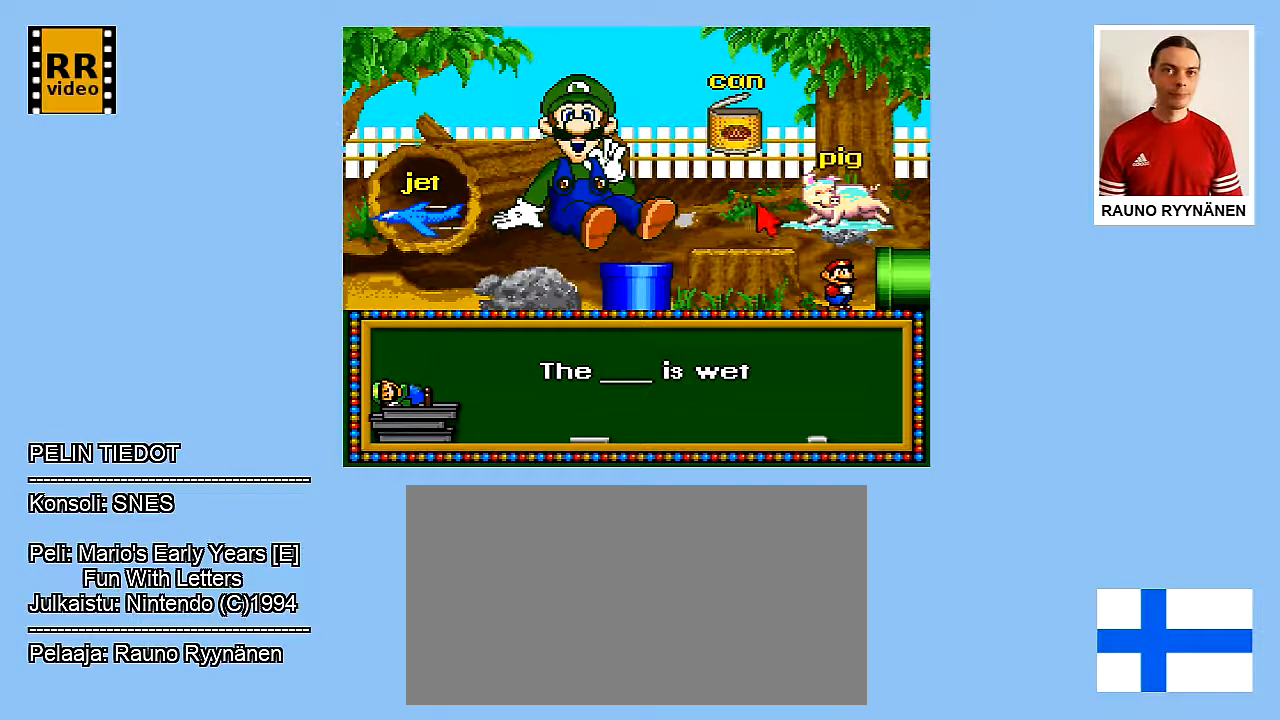
{"buttons": [], "events": [[500, "DPAD_RIGHT", "up"]]}
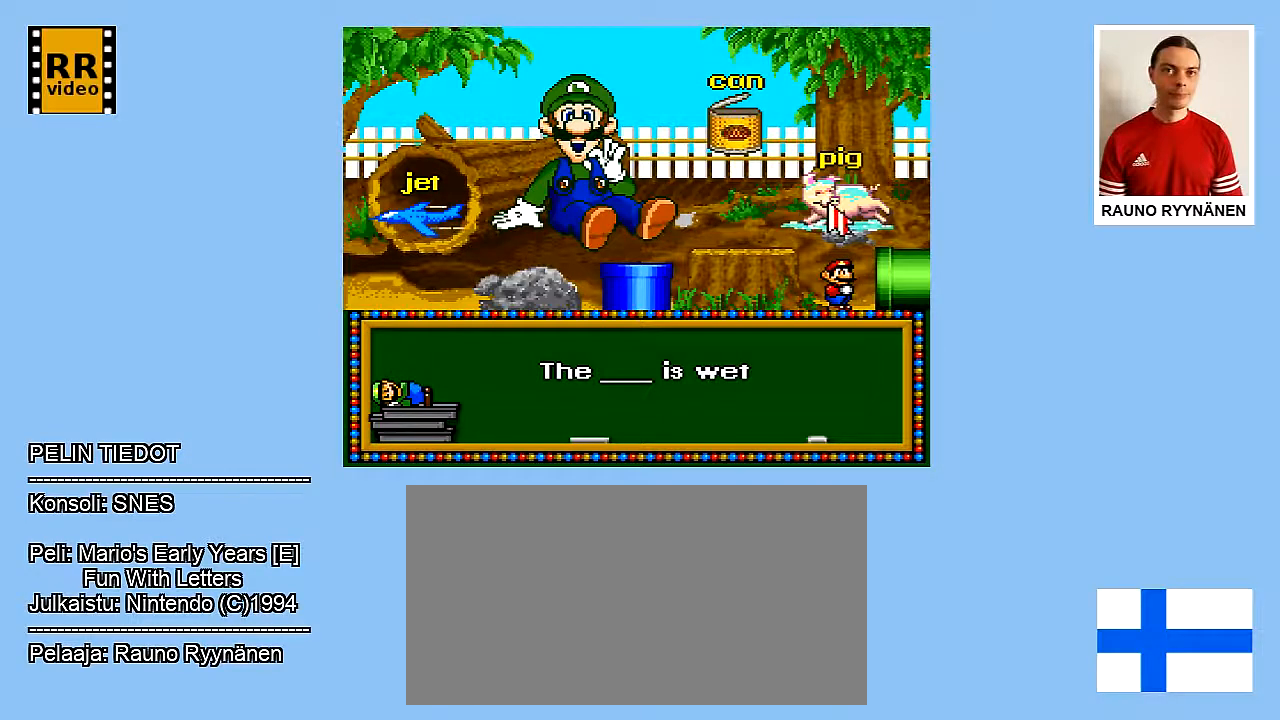
{"buttons": [], "events": [[83, "B", "down"], [217, "B", "up"]]}
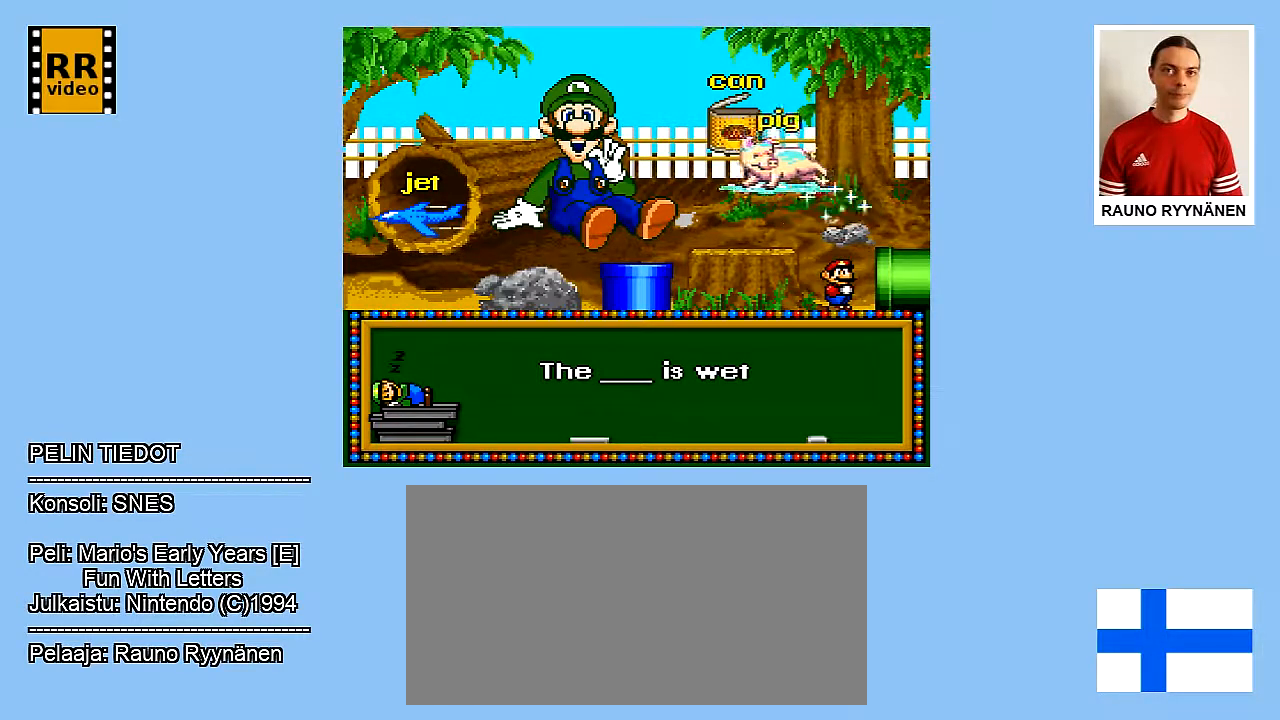
{"buttons": [], "events": []}
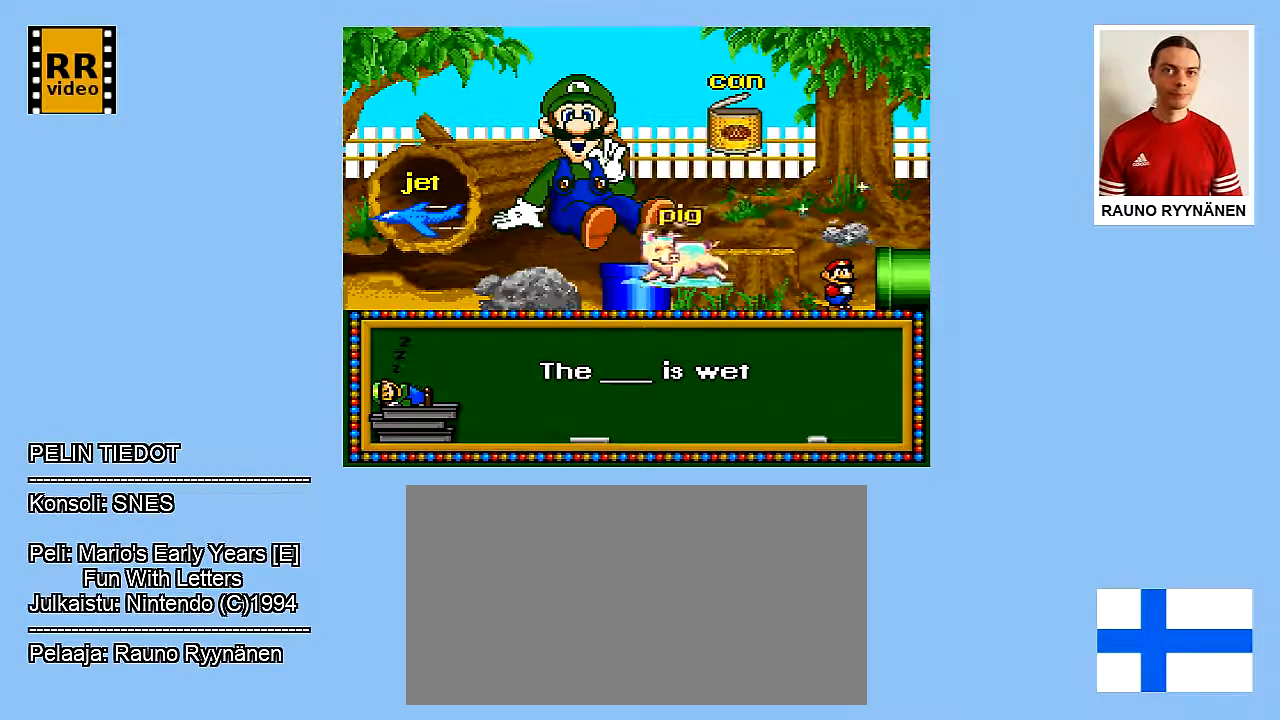
{"buttons": [], "events": []}
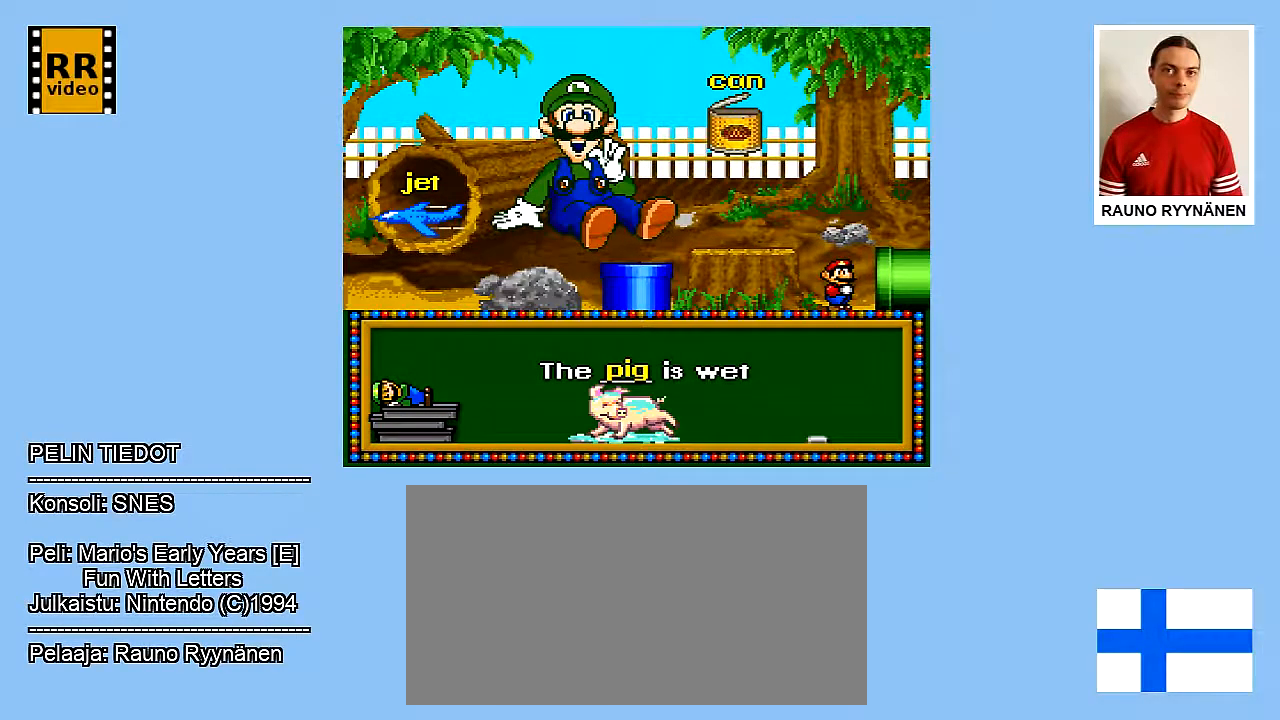
{"buttons": [], "events": []}
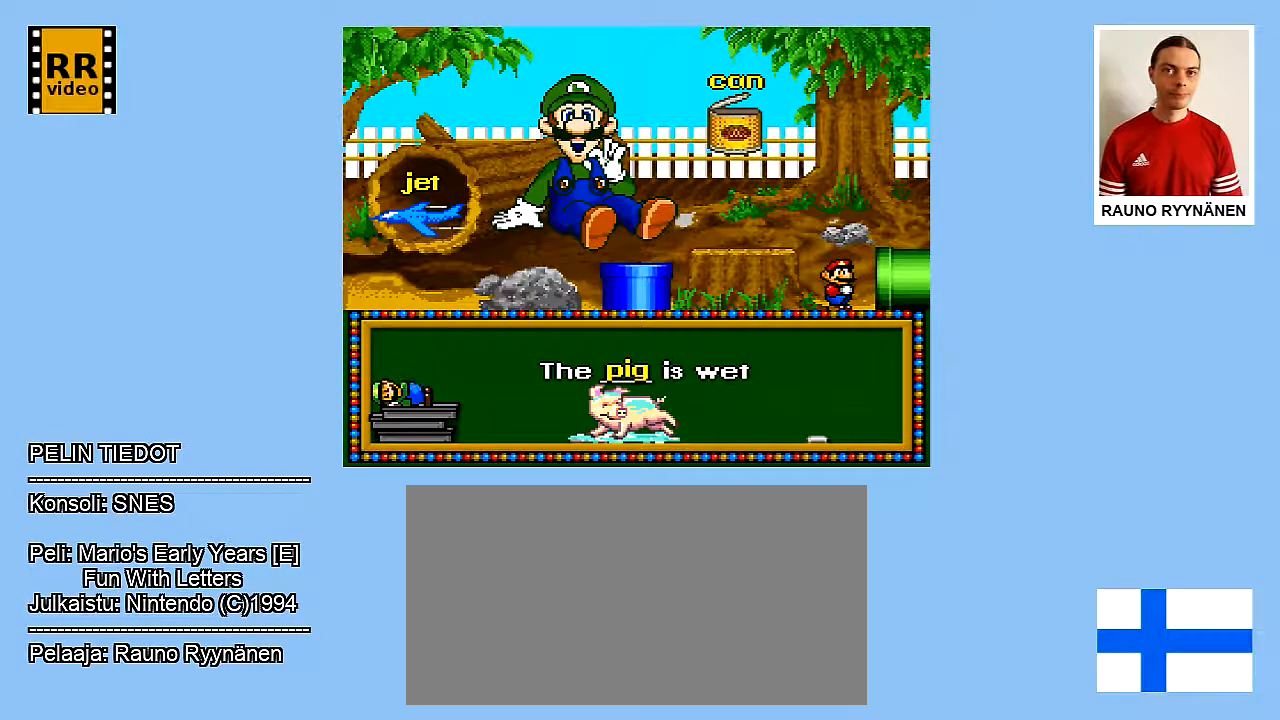
{"buttons": [], "events": []}
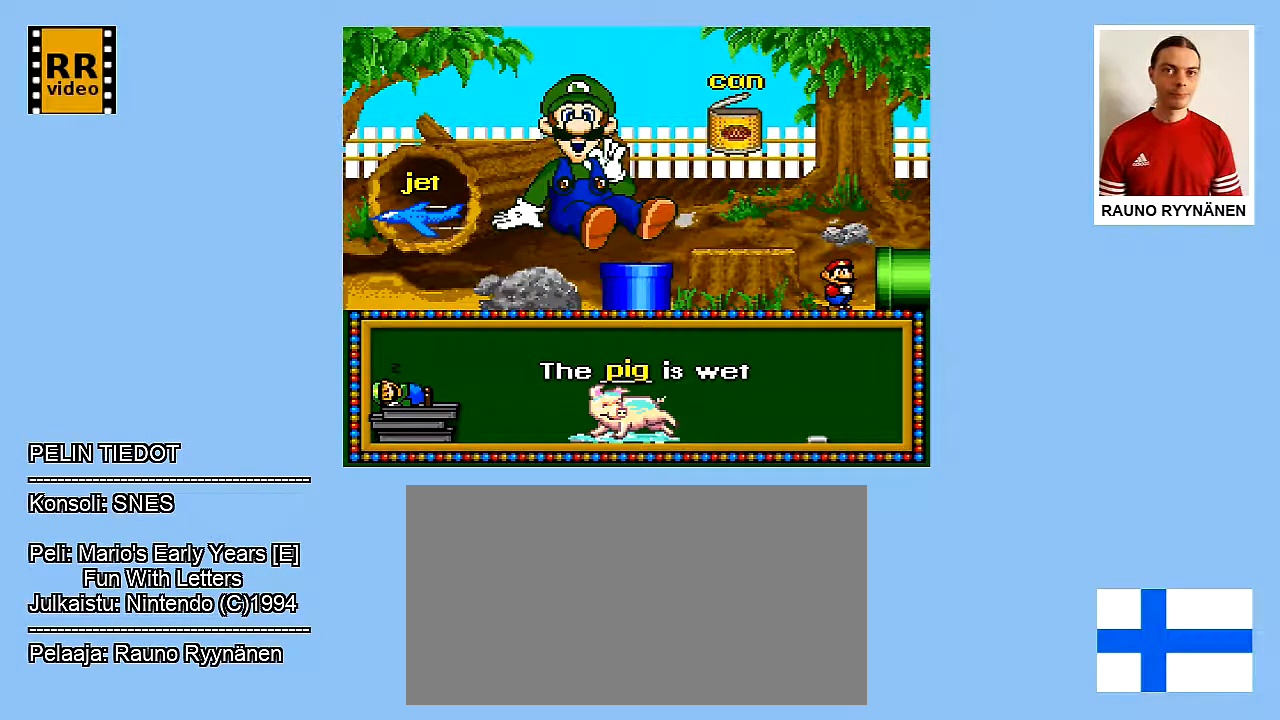
{"buttons": [], "events": []}
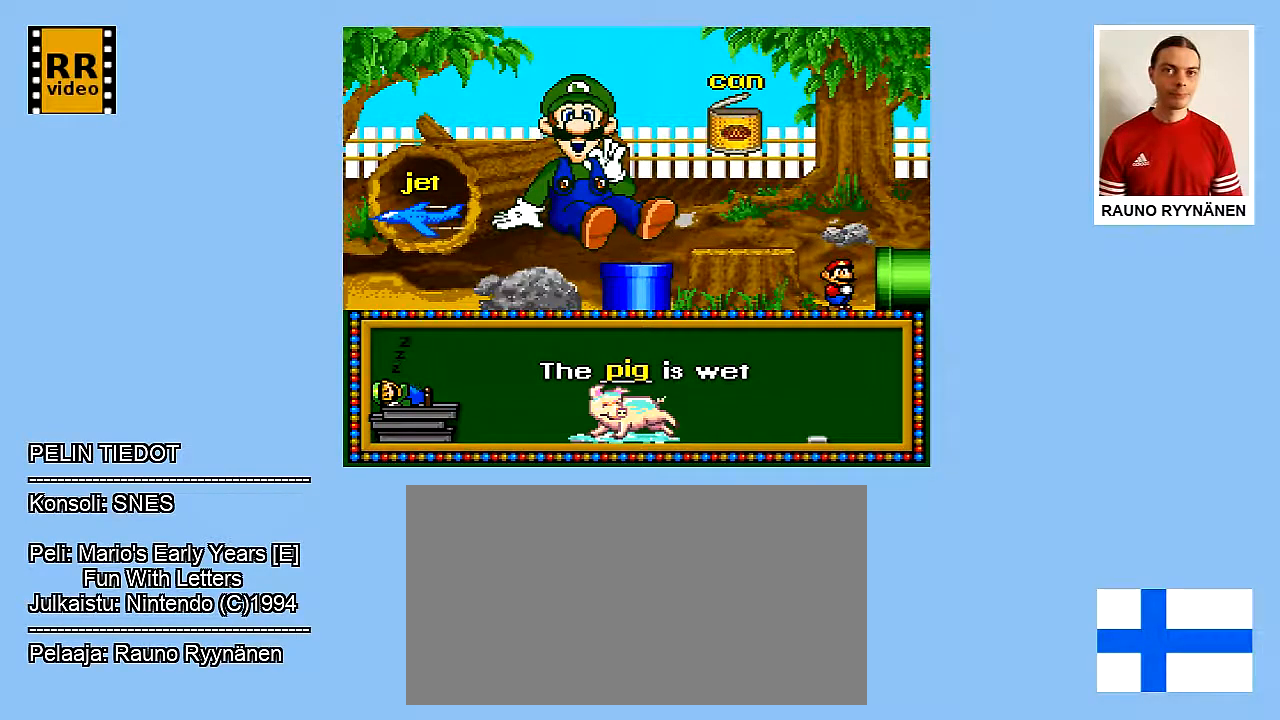
{"buttons": [], "events": []}
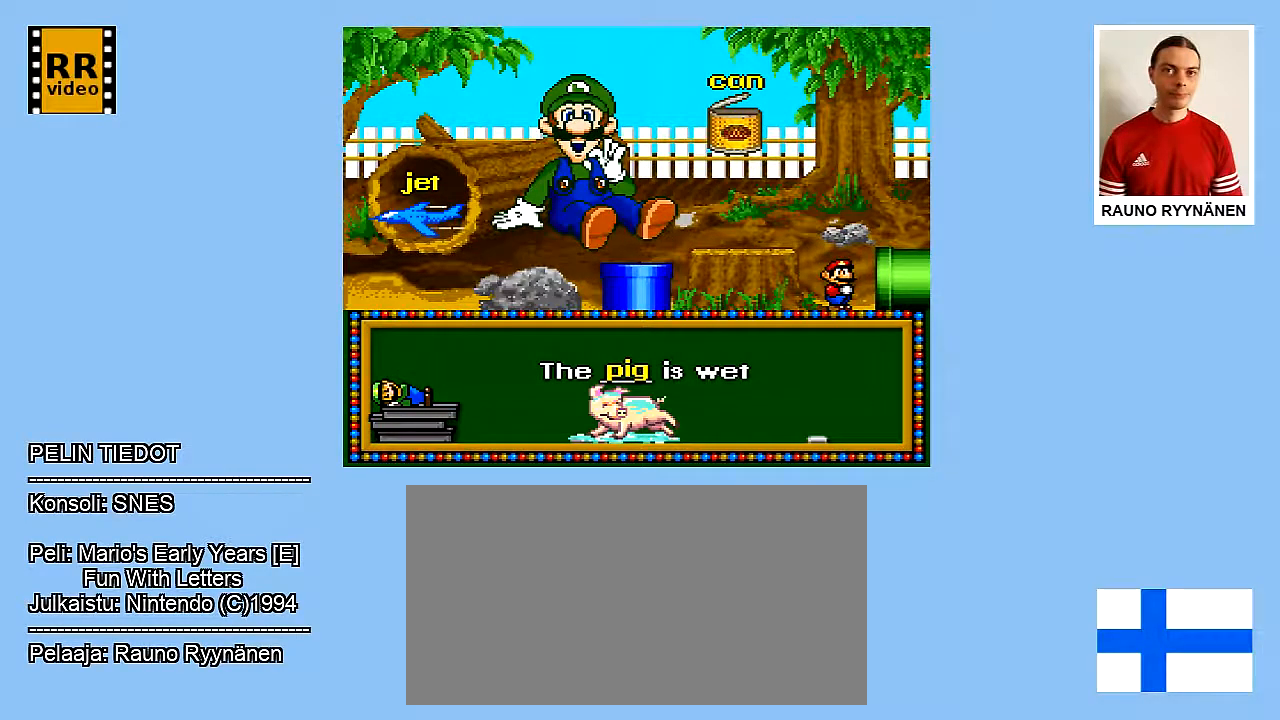
{"buttons": [], "events": []}
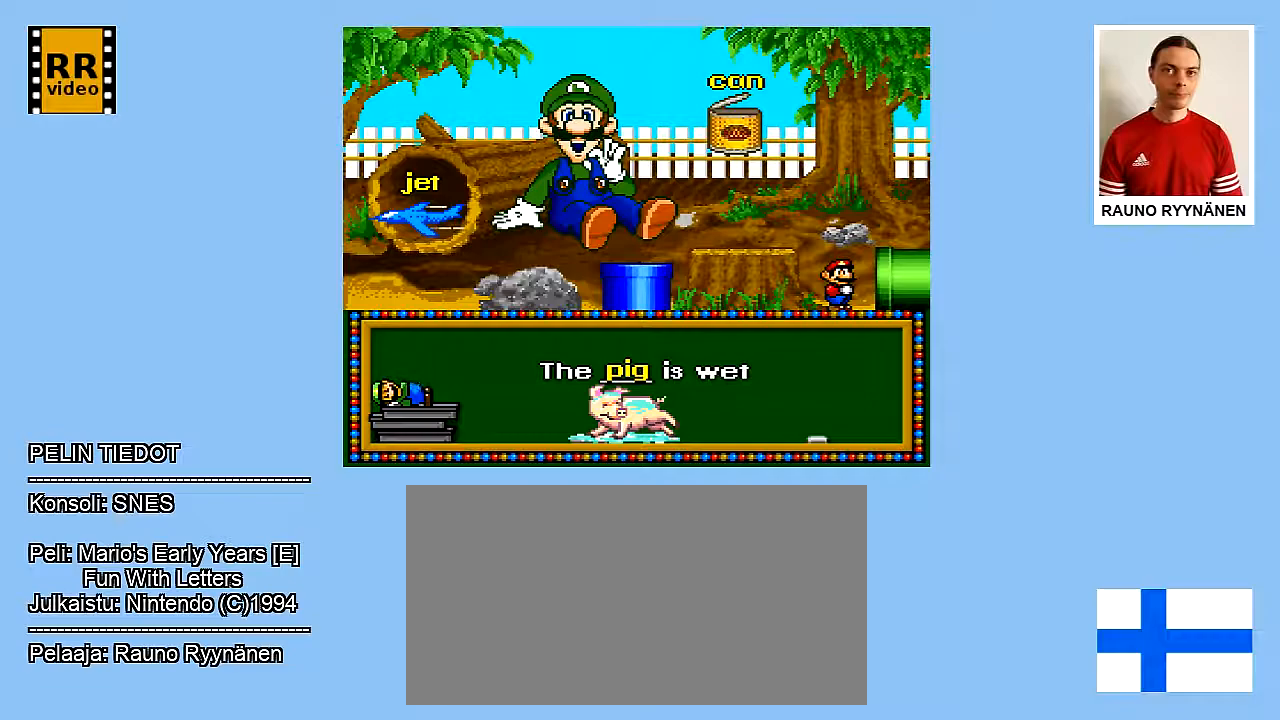
{"buttons": [], "events": []}
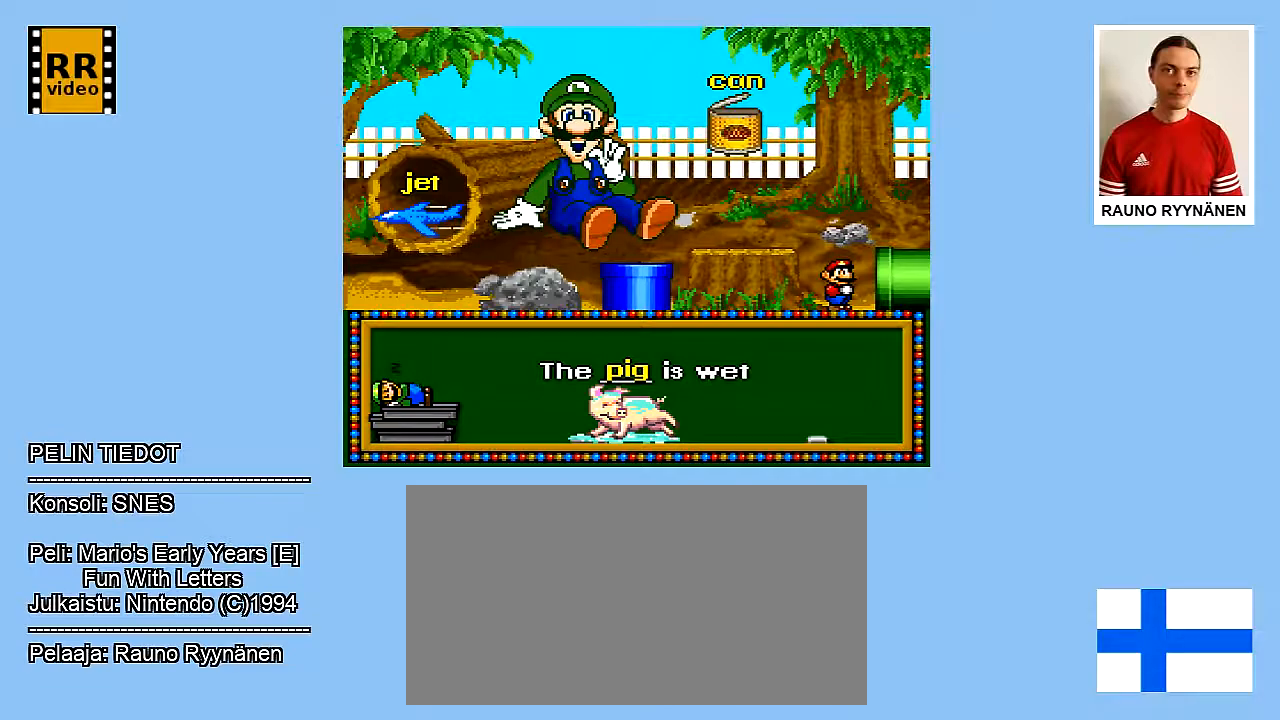
{"buttons": [], "events": []}
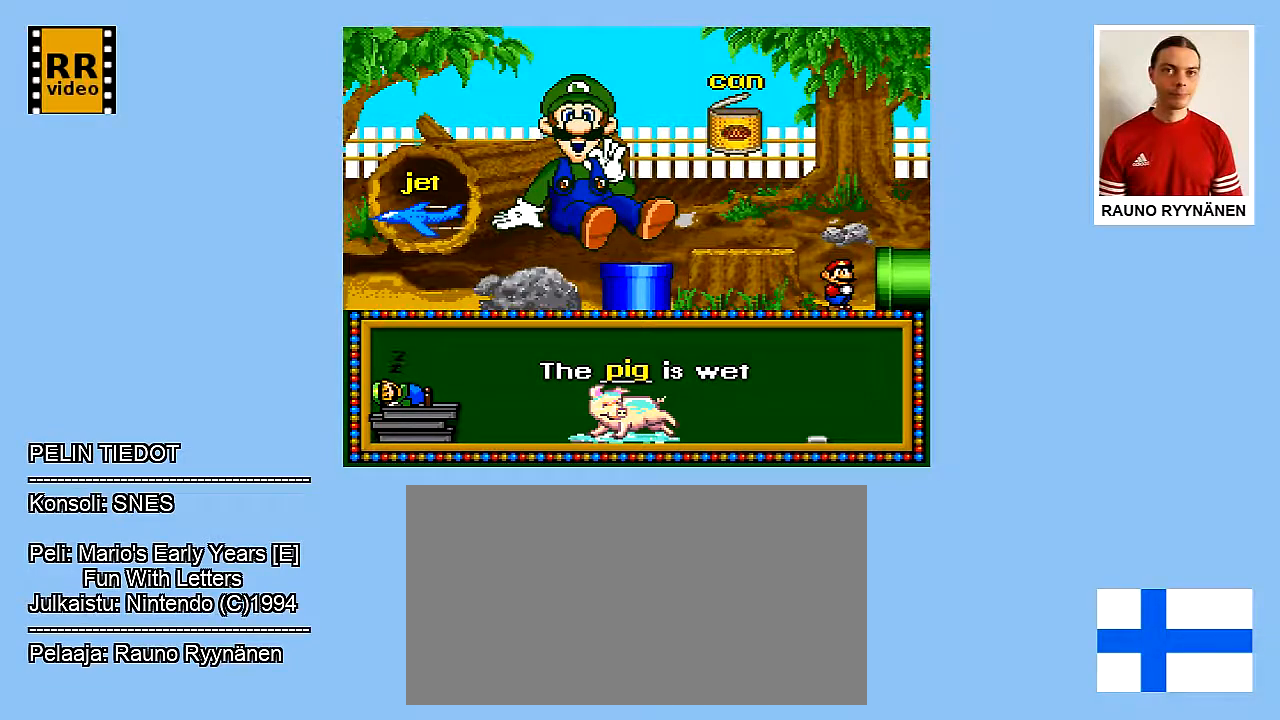
{"buttons": [], "events": []}
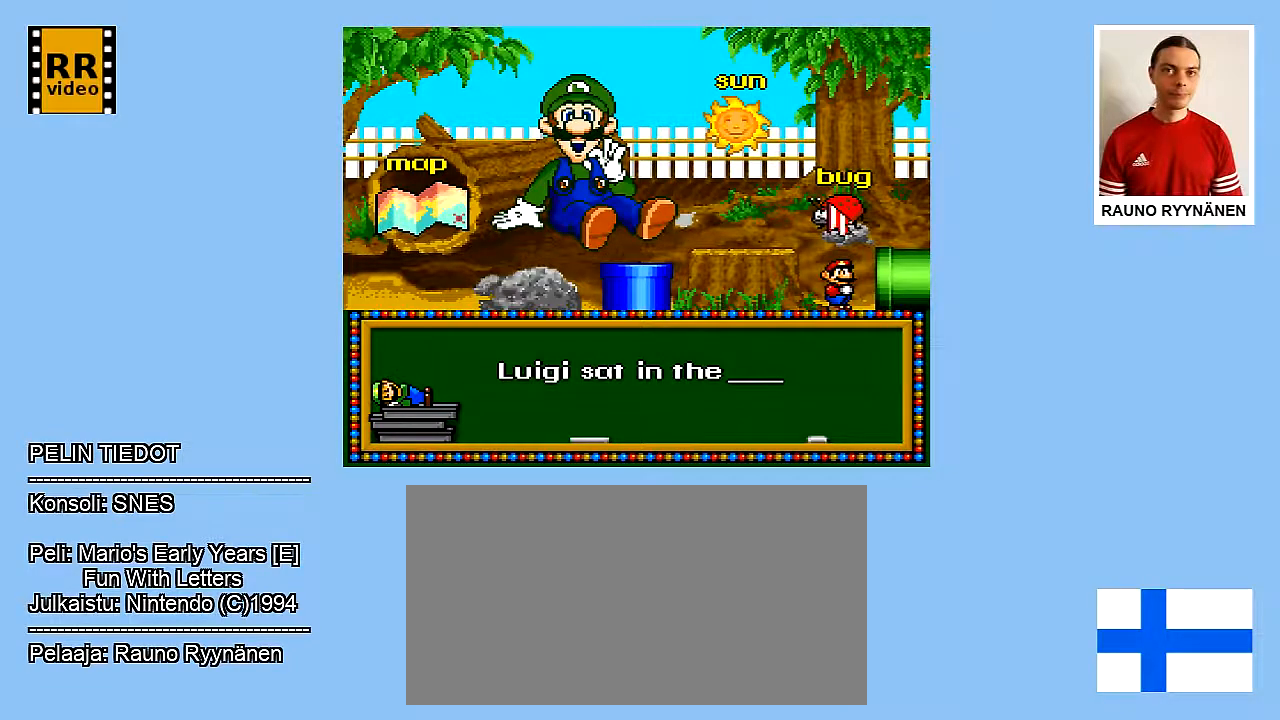
{"buttons": ["DPAD_LEFT"], "events": [[133, "DPAD_LEFT", "down"]]}
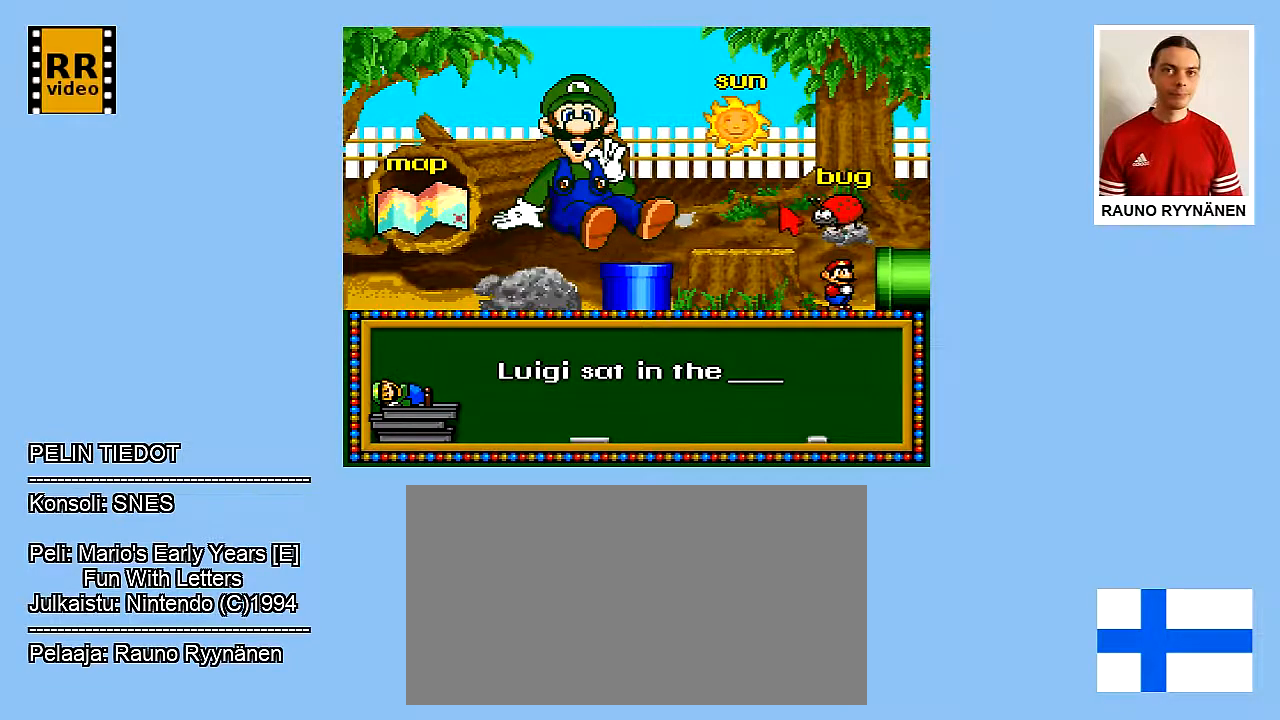
{"buttons": [], "events": [[417, "DPAD_LEFT", "up"]]}
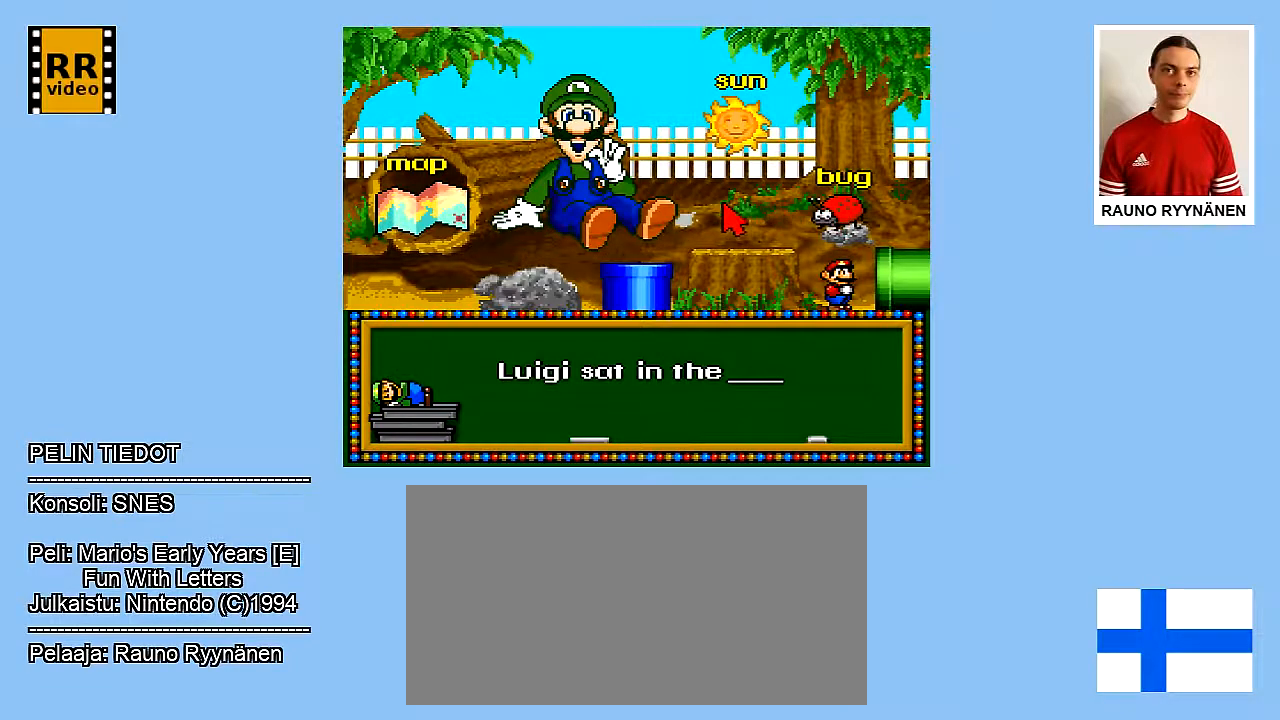
{"buttons": ["DPAD_LEFT"], "events": [[33, "DPAD_DOWN", "down"], [433, "DPAD_DOWN", "up"], [433, "DPAD_LEFT", "down"]]}
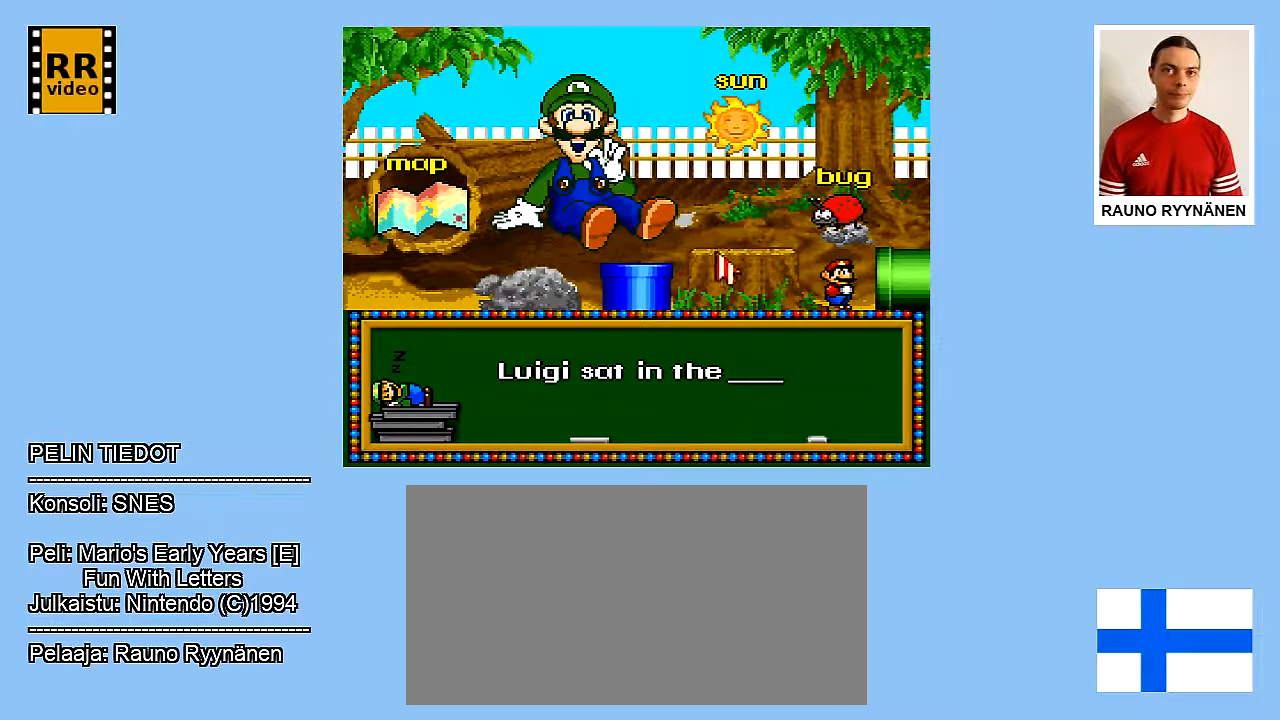
{"buttons": ["DPAD_DOWN", "DPAD_LEFT"], "events": [[383, "DPAD_DOWN", "down"]]}
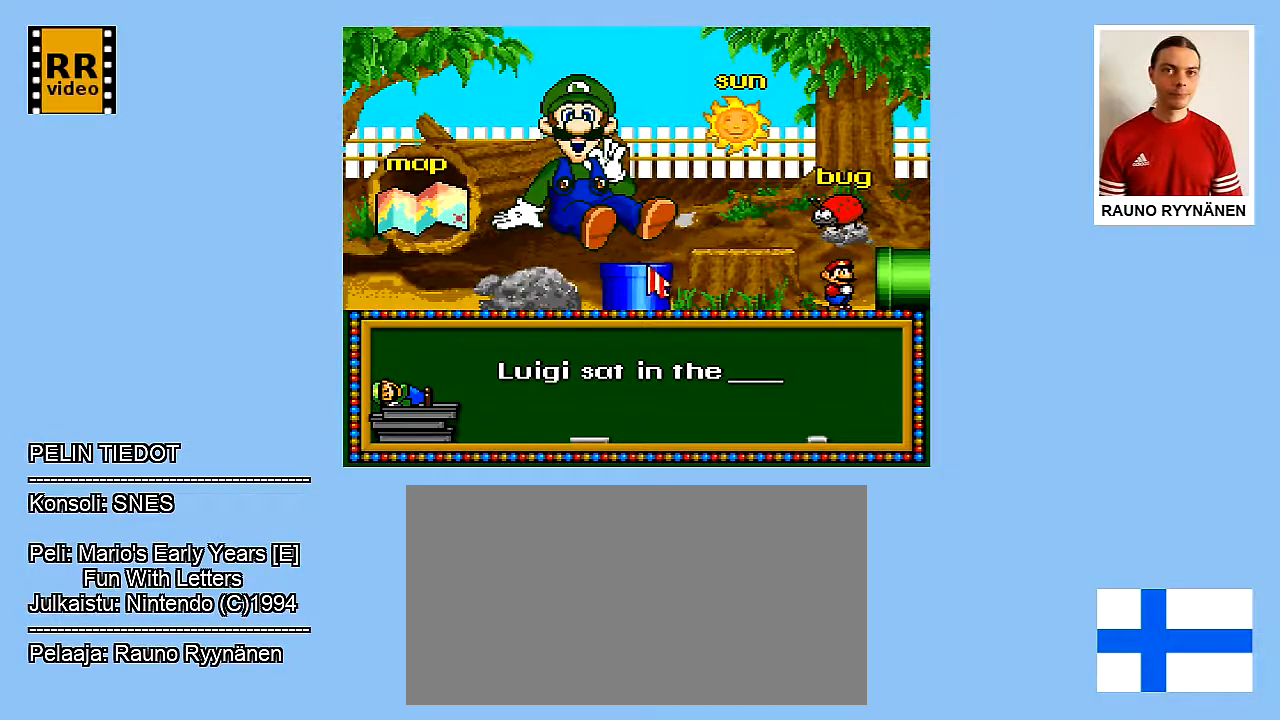
{"buttons": [], "events": [[117, "DPAD_DOWN", "up"], [117, "DPAD_LEFT", "up"], [283, "B", "down"], [417, "B", "up"]]}